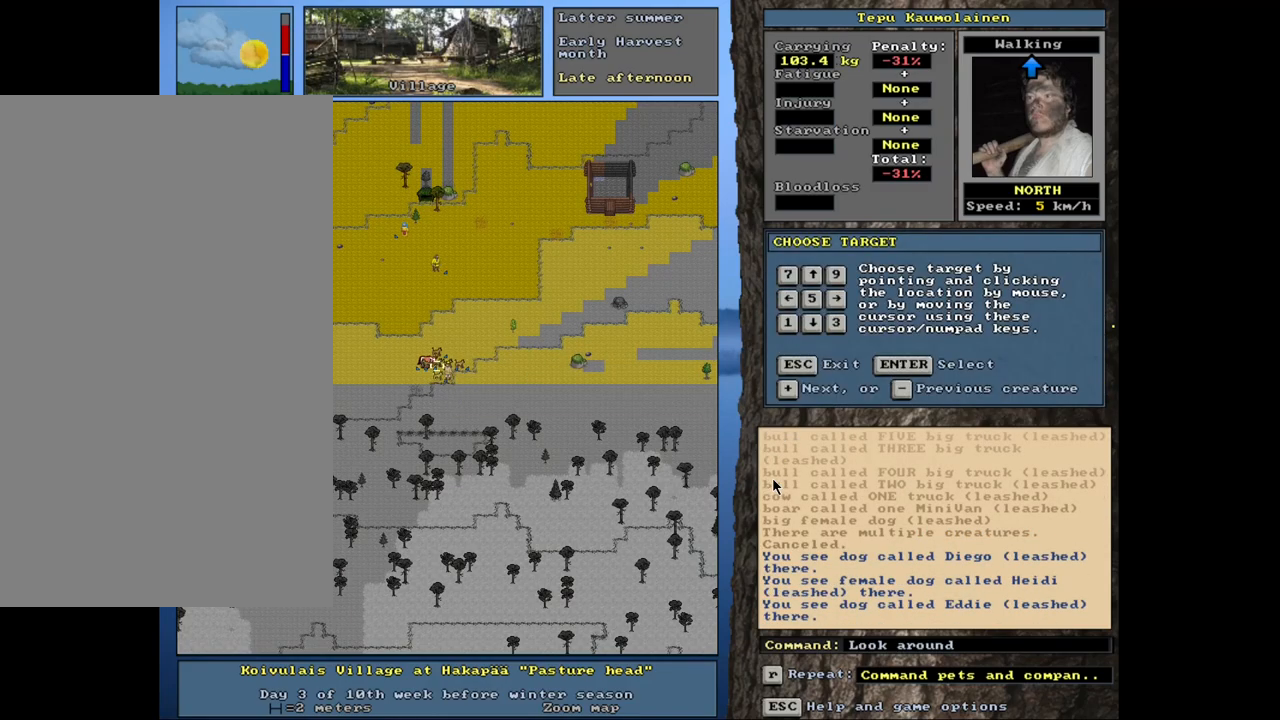
Gameplay with keyboard and mouse; each line is a JSON object with the keys and mouse buttons held at the frame after it. "events" lists presses ("down") and releases ("up") of ".", "/", "0", "1", "2", "3", "4", "5", "6", "7", "8", "9", "a", "alt_l", "alt_r", "b", "backslash", "backspace", "c", "caps_lock", "ctrl_l", "ctrl_r", "d", "down", "e", "equals", "escape", "f", "f1", "f10", "f11", "f12", "f2", "f3", "f4", "f5", "f6", "f7", "f8", "f9", "g", "h", "i", "j", "k", "l", "lbracket", "left", "minus", "n", "num0", "num1", "num2", "num3", "num4", "num5", "num6", "num7", "num8", "num9", "o", "p", "q", "quote", "r", "rbracket", "return", "right", "s", "semicolon", "shift_l", "shift_r", "space", "super_l", "super_r", "t", "tab", "tilde", "u", "up", "v", "w", "x", "y", "z", "mouse_left", "mouse_wheel", "mouse_right", "mouse_mb4" and "mouse_mb5" between this image and that frame as [ms after this image, input, new state], when the widget could be followed in between. "mouse_left", "mouse_wheel", "mouse_right", "mouse_mb4", "mouse_mb5" = the "left", "wheel", "right", "mb4", "mb5" buttons of the "mouse" list. No other keys are recorded. "wheel" means that the mouse wheel is clicked or scrolled. Mouse movement is not recorded. Not read: comma m other_keys.
{"keys": [], "mouse": [], "events": [[17, "num8", "down"], [117, "num8", "up"]]}
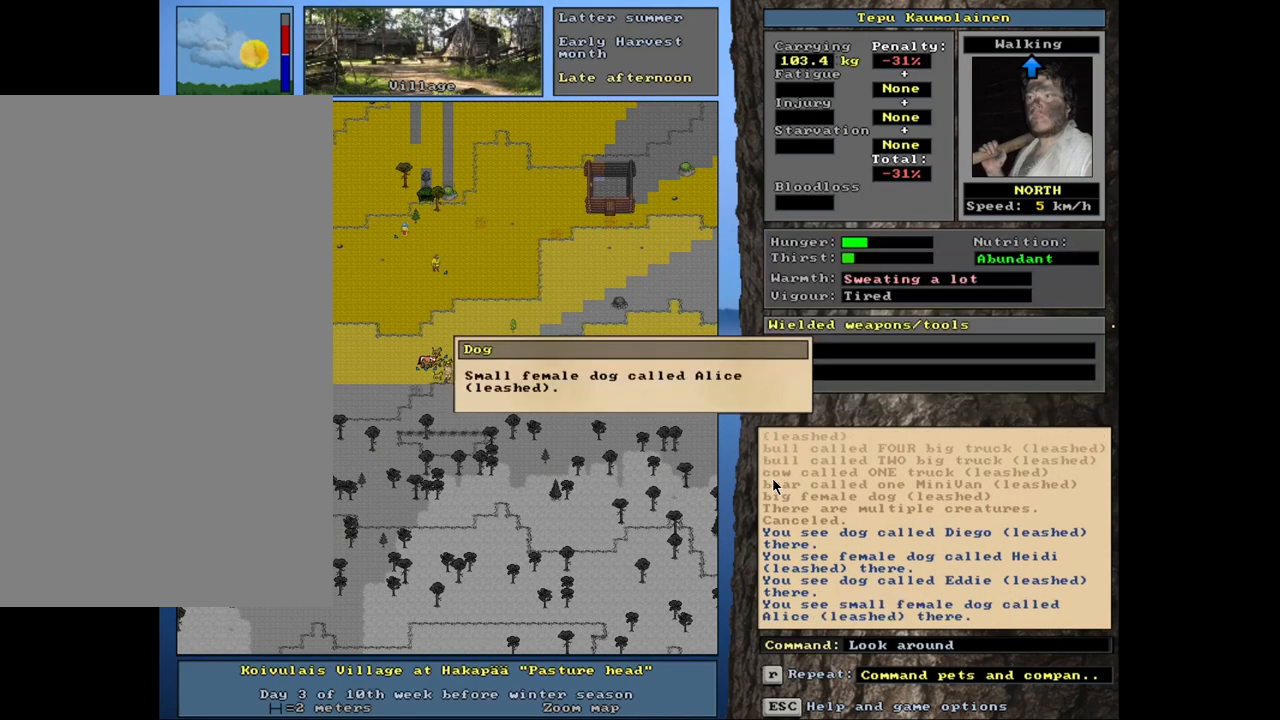
{"keys": [], "mouse": [], "events": []}
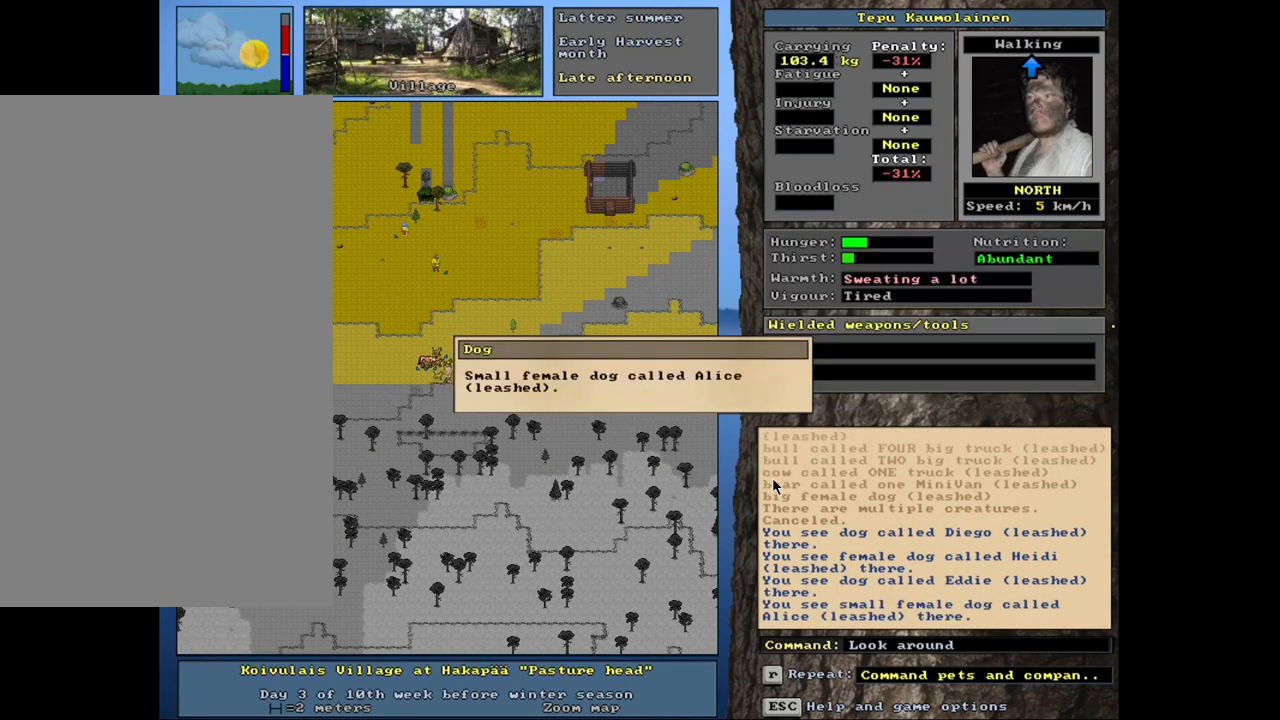
{"keys": ["num2"], "mouse": [], "events": [[34, "escape", "down"], [134, "escape", "up"], [167, "num4", "down"], [284, "num4", "up"], [450, "num2", "down"]]}
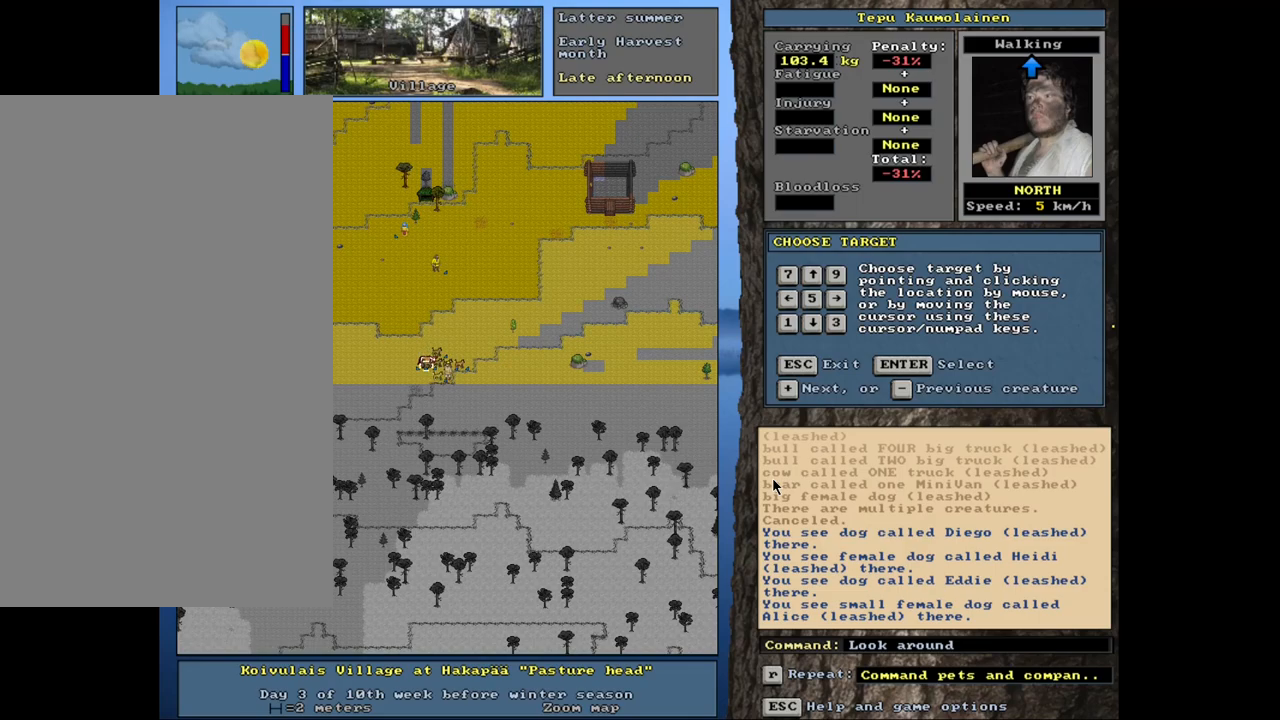
{"keys": [], "mouse": [], "events": [[50, "num2", "up"]]}
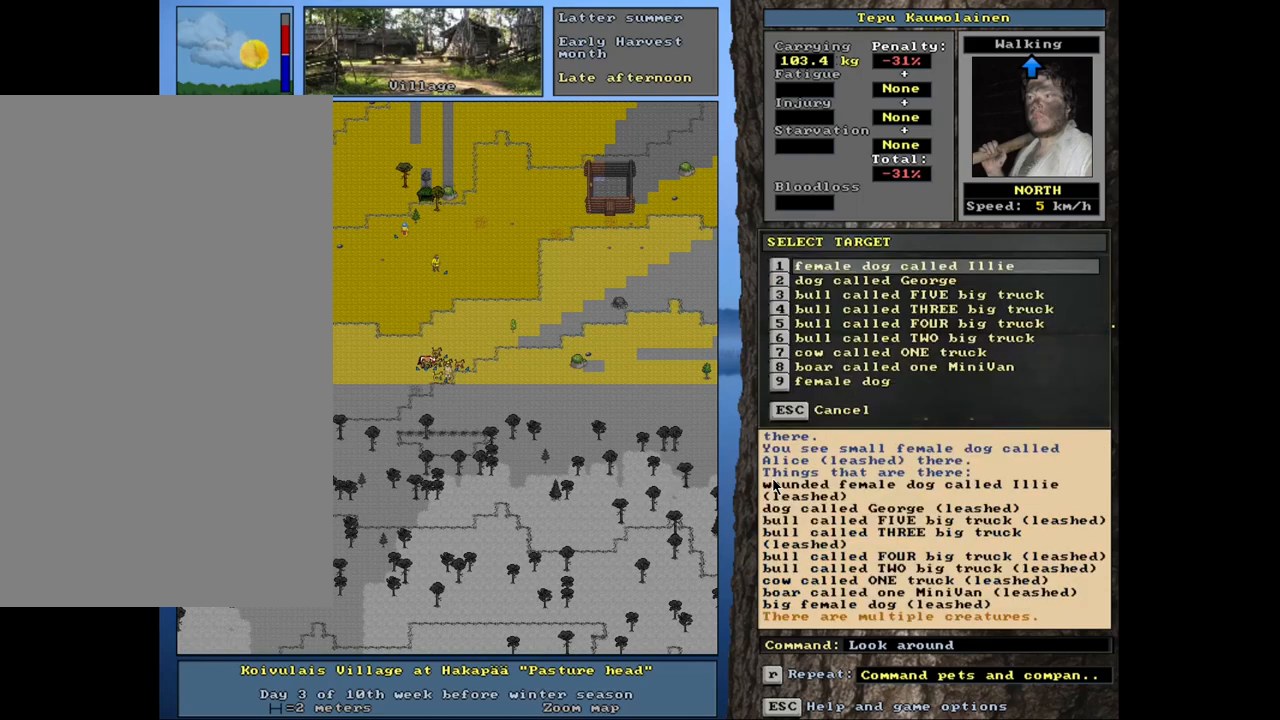
{"keys": [], "mouse": [], "events": []}
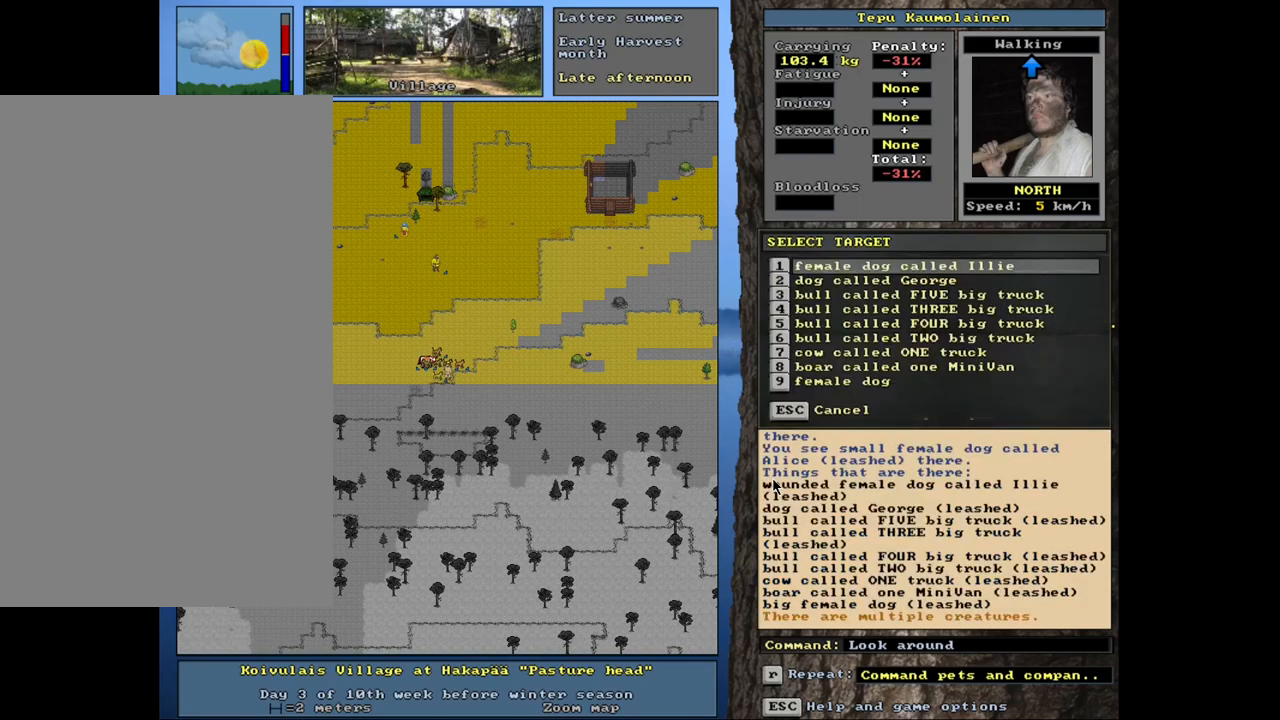
{"keys": [], "mouse": [], "events": []}
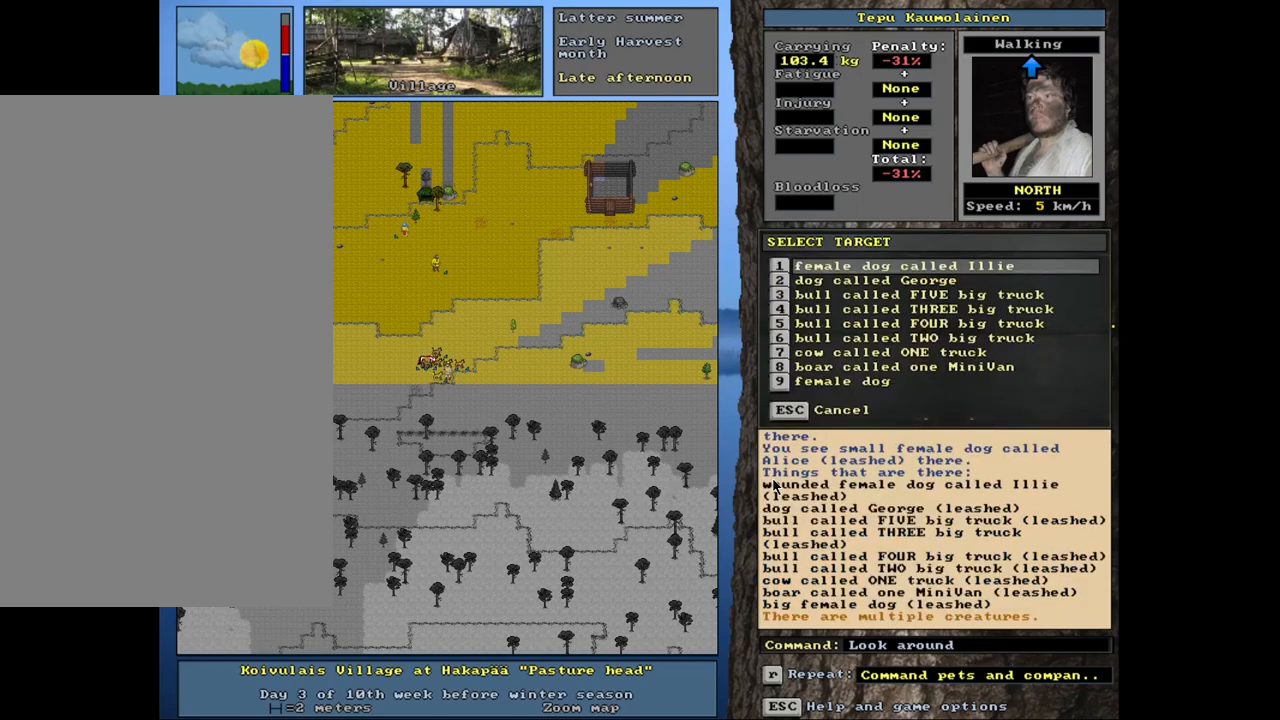
{"keys": [], "mouse": [], "events": []}
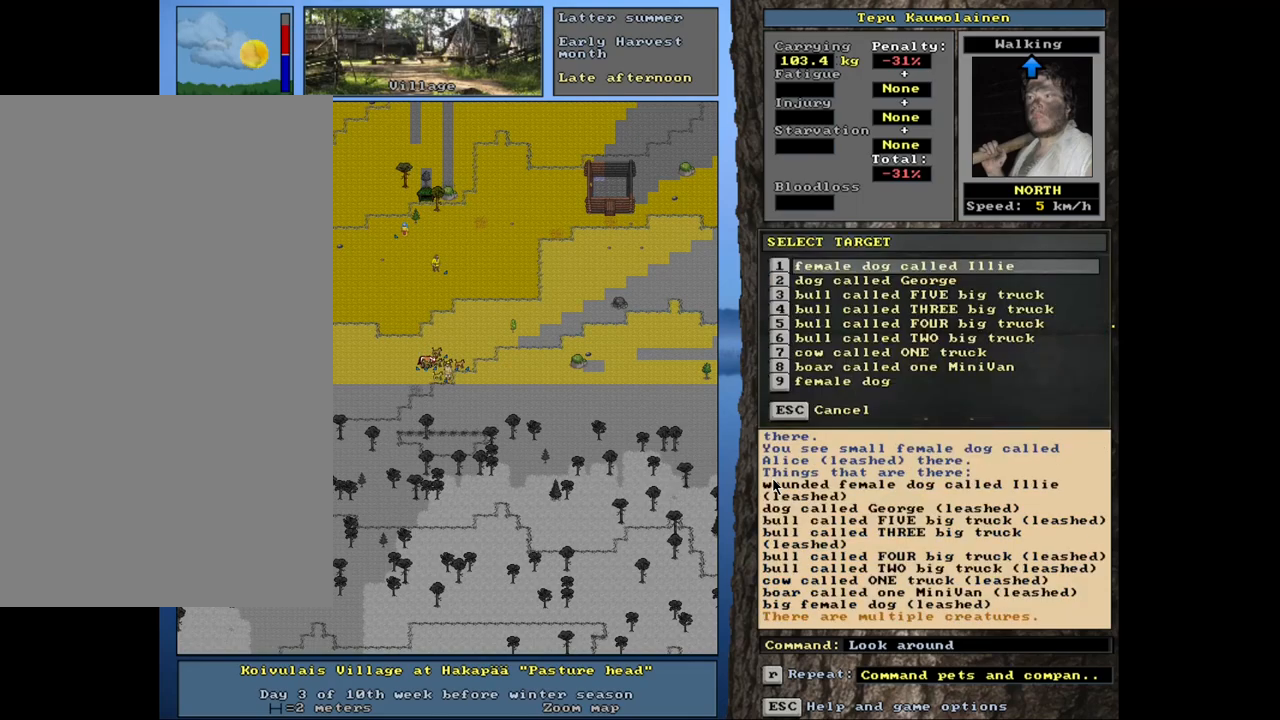
{"keys": [], "mouse": [], "events": []}
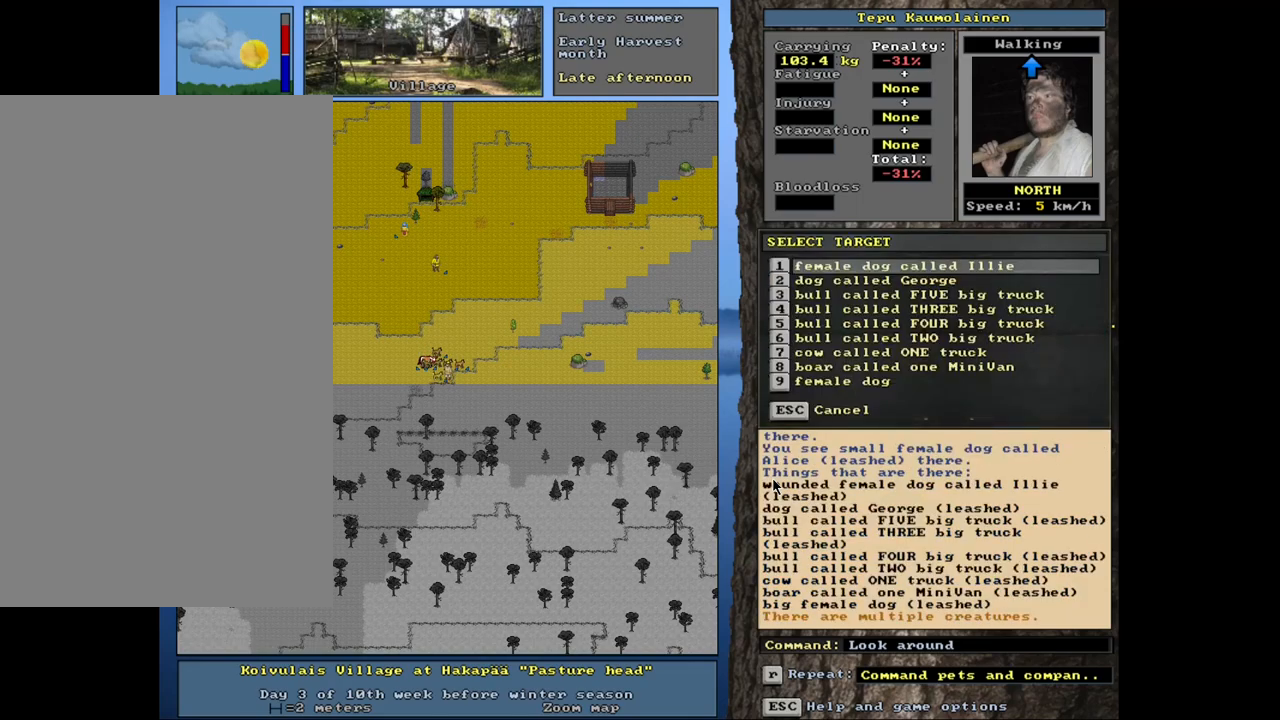
{"keys": [], "mouse": [], "events": []}
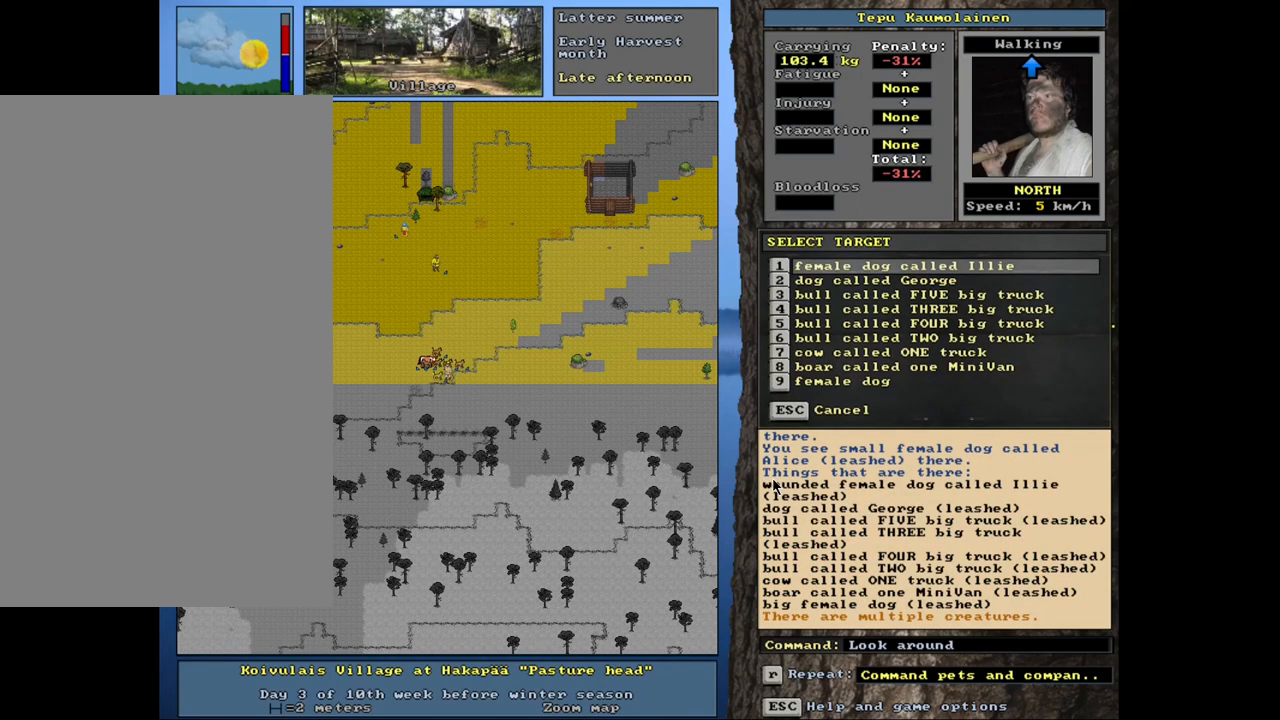
{"keys": [], "mouse": [], "events": [[400, "escape", "down"], [467, "escape", "up"]]}
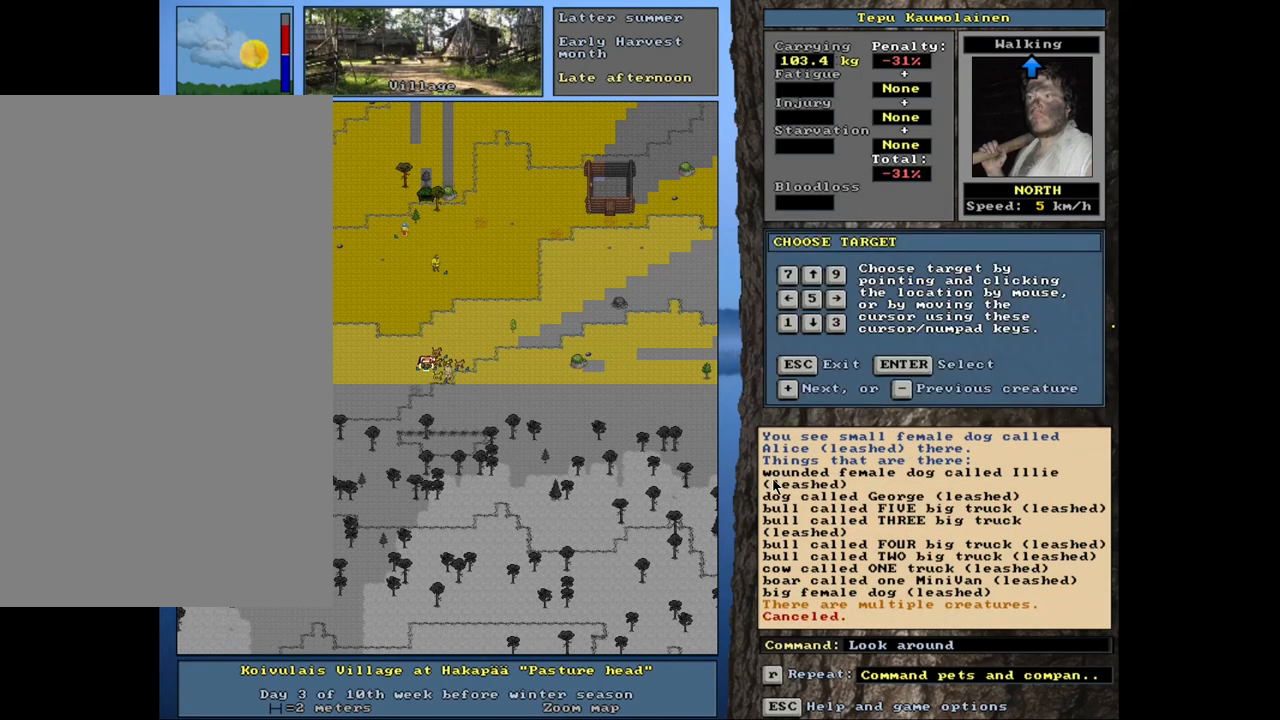
{"keys": [], "mouse": [], "events": [[200, "a", "down"], [300, "a", "up"]]}
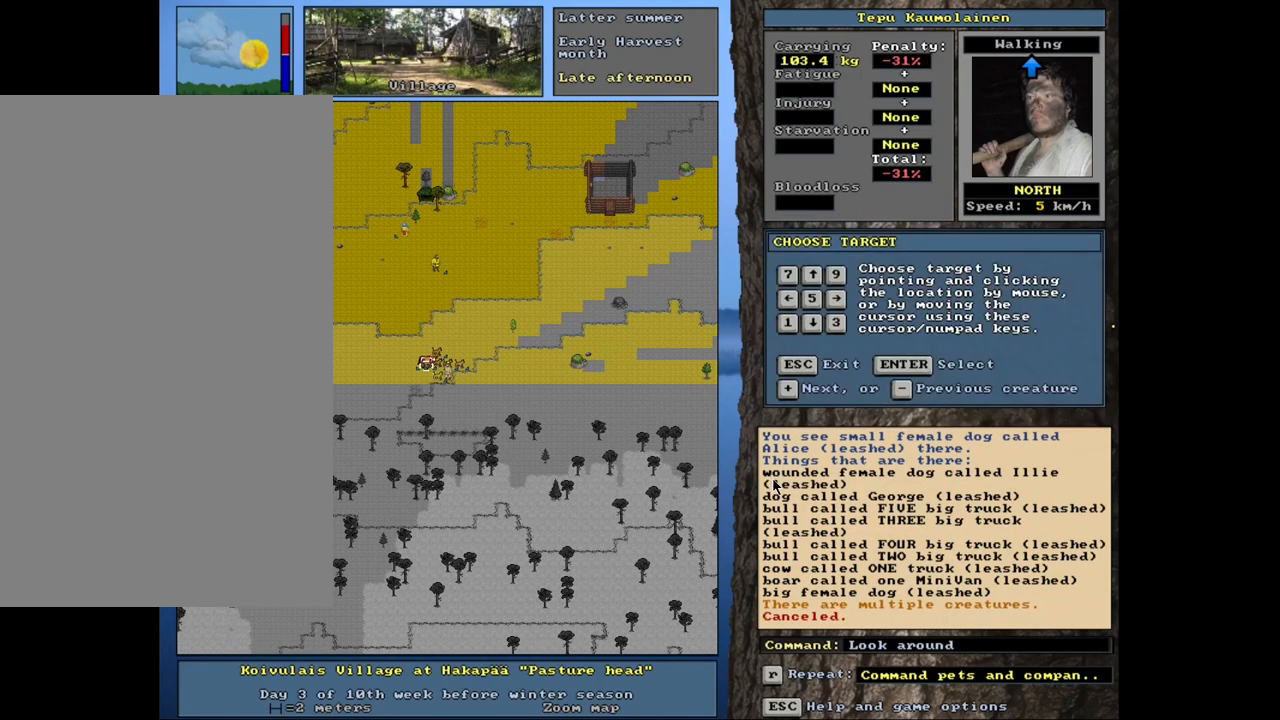
{"keys": ["a"], "mouse": [], "events": [[167, "escape", "down"], [234, "escape", "up"], [400, "a", "down"]]}
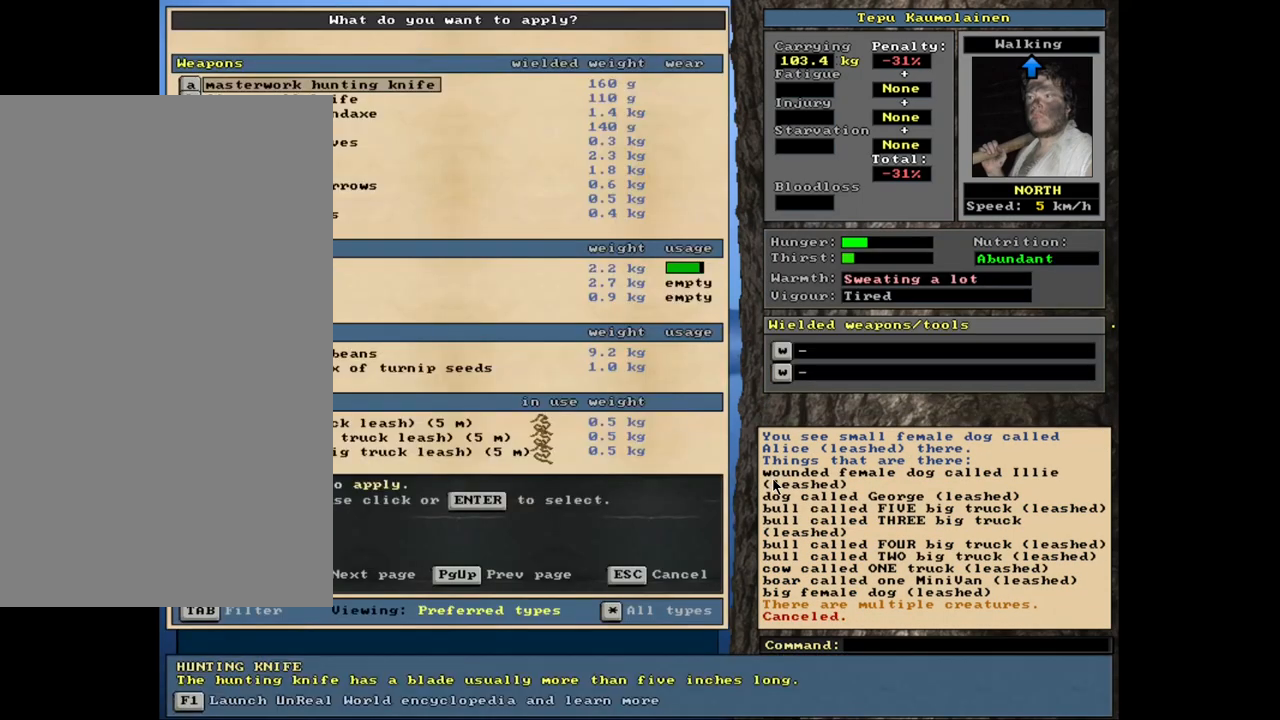
{"keys": [], "mouse": [], "events": [[17, "a", "up"]]}
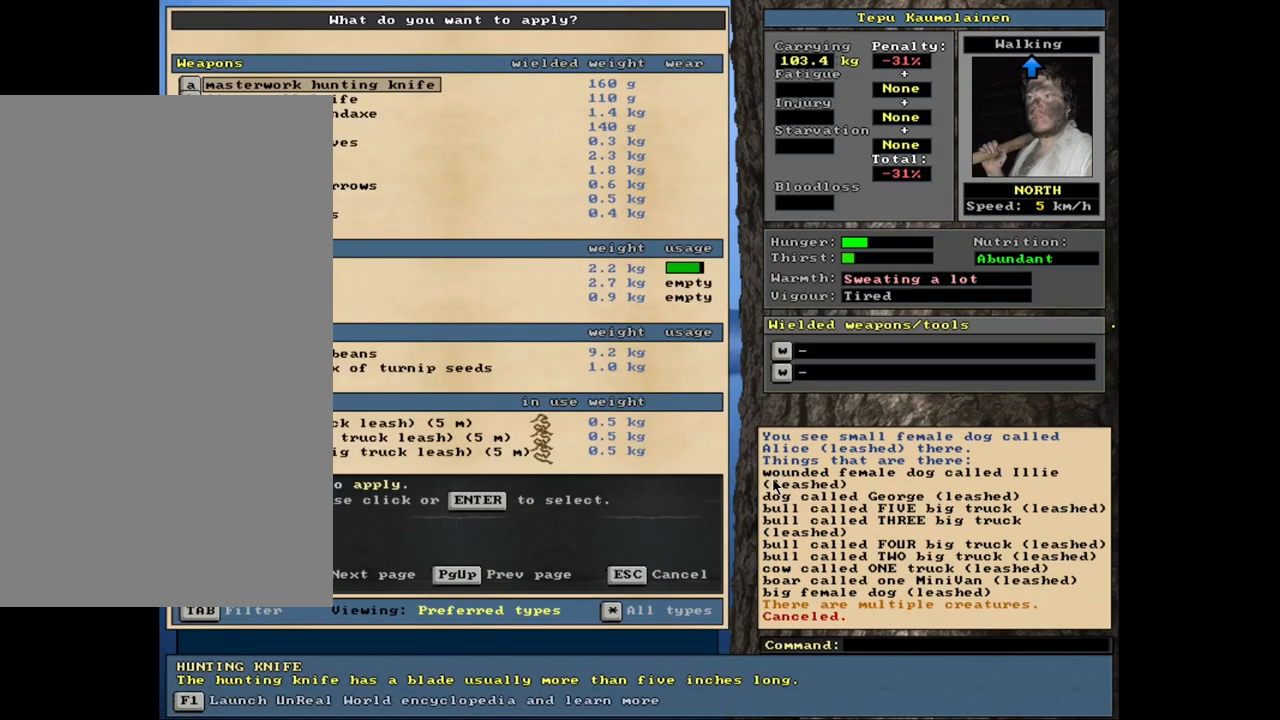
{"keys": [], "mouse": [], "events": []}
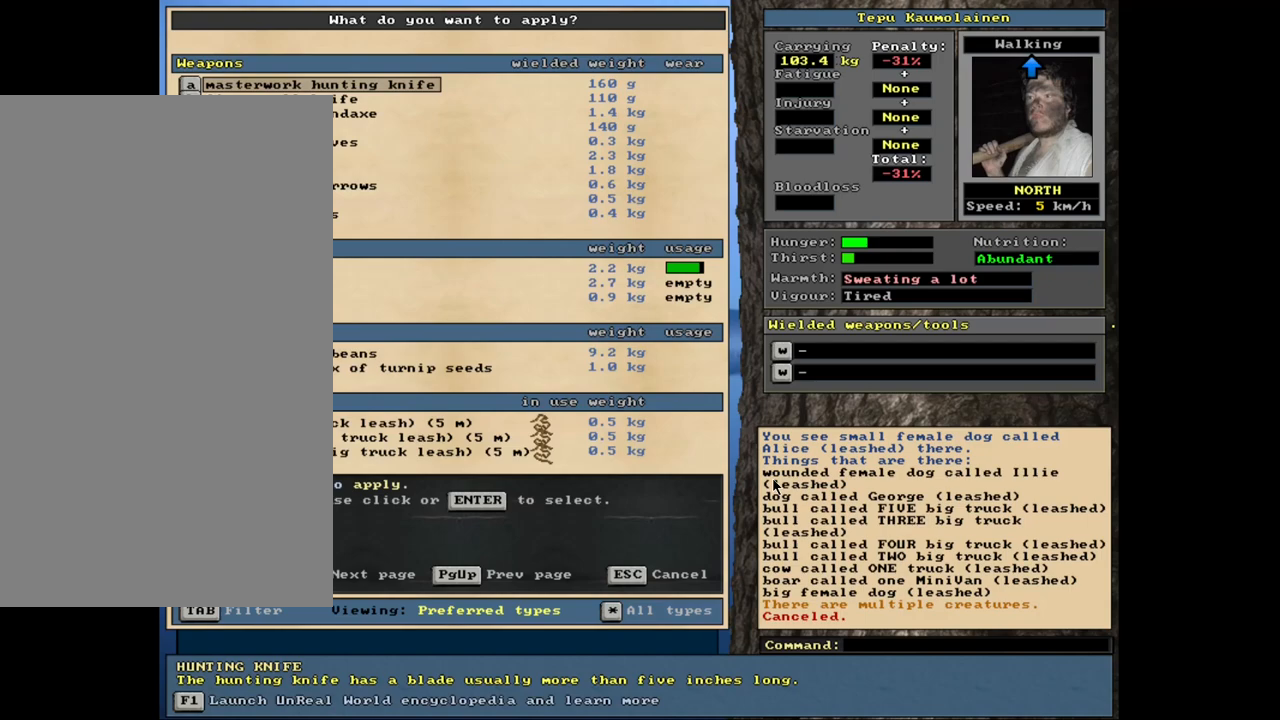
{"keys": [], "mouse": [], "events": [[284, "escape", "down"], [367, "escape", "up"]]}
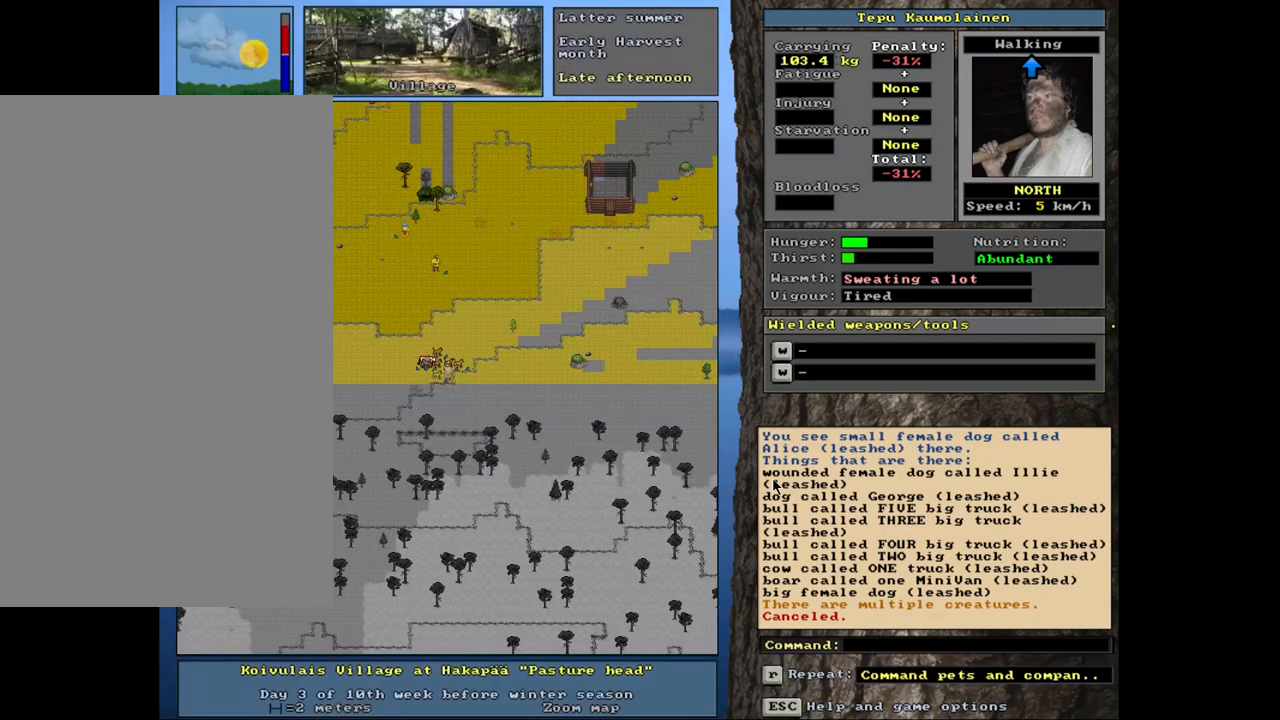
{"keys": [], "mouse": [], "events": [[334, "a", "down"], [434, "a", "up"]]}
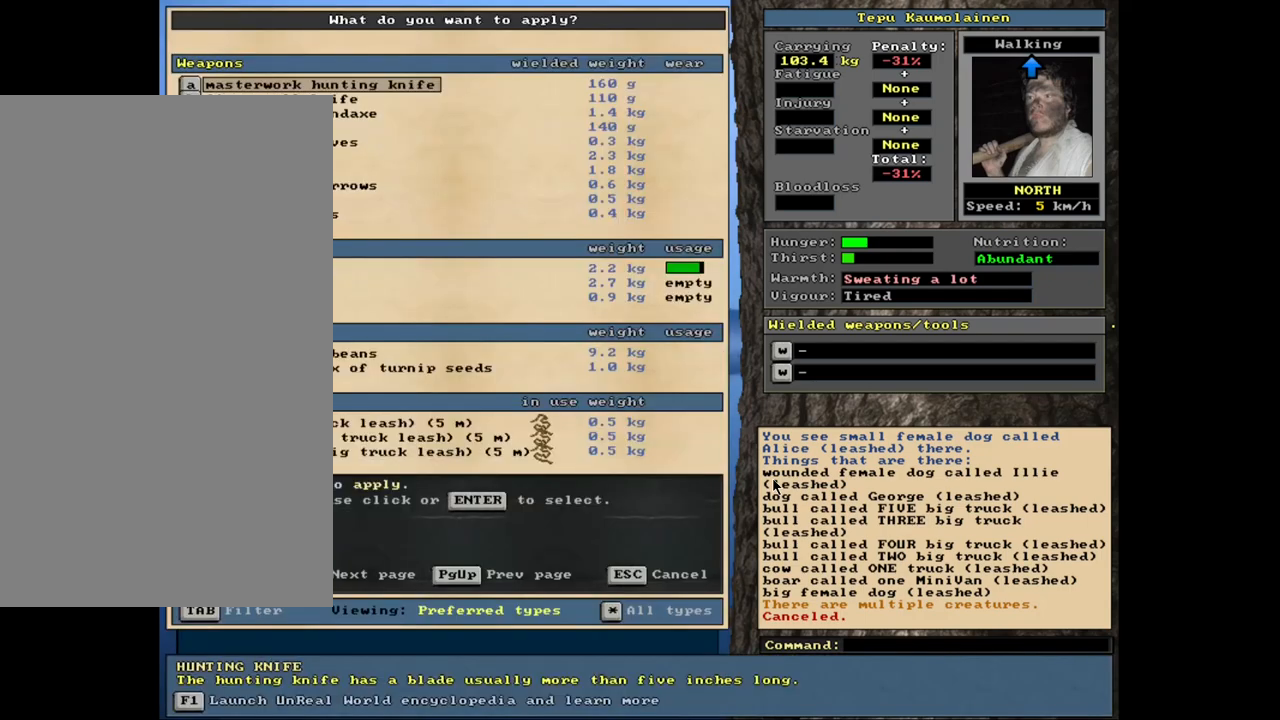
{"keys": [], "mouse": [], "events": []}
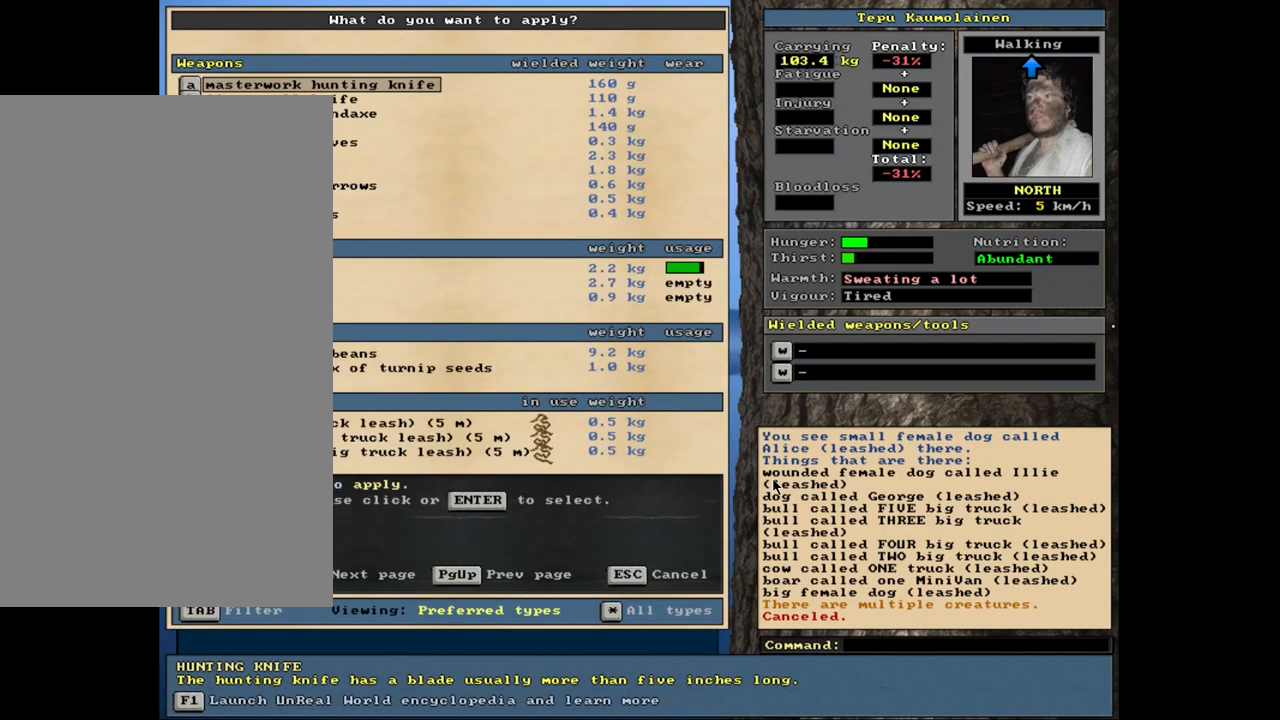
{"keys": [], "mouse": [], "events": [[234, "tab", "down"], [317, "t", "down"], [350, "tab", "up"], [450, "t", "up"]]}
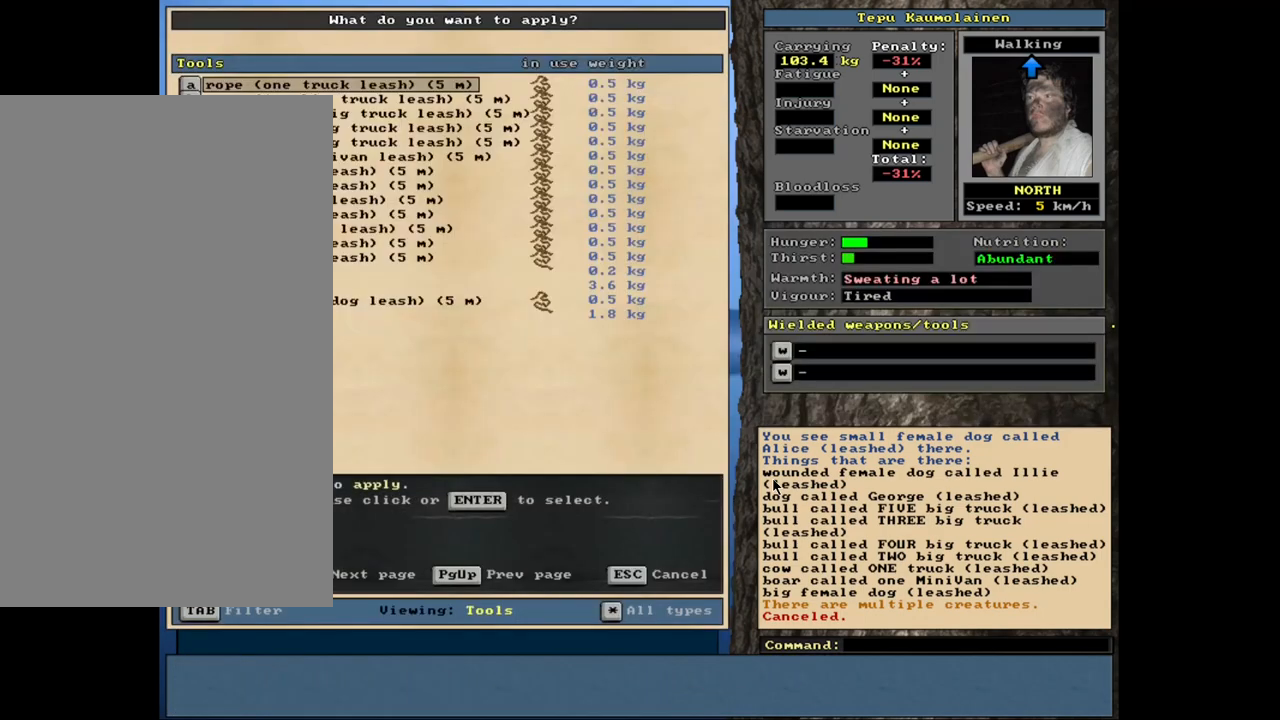
{"keys": [], "mouse": [], "events": []}
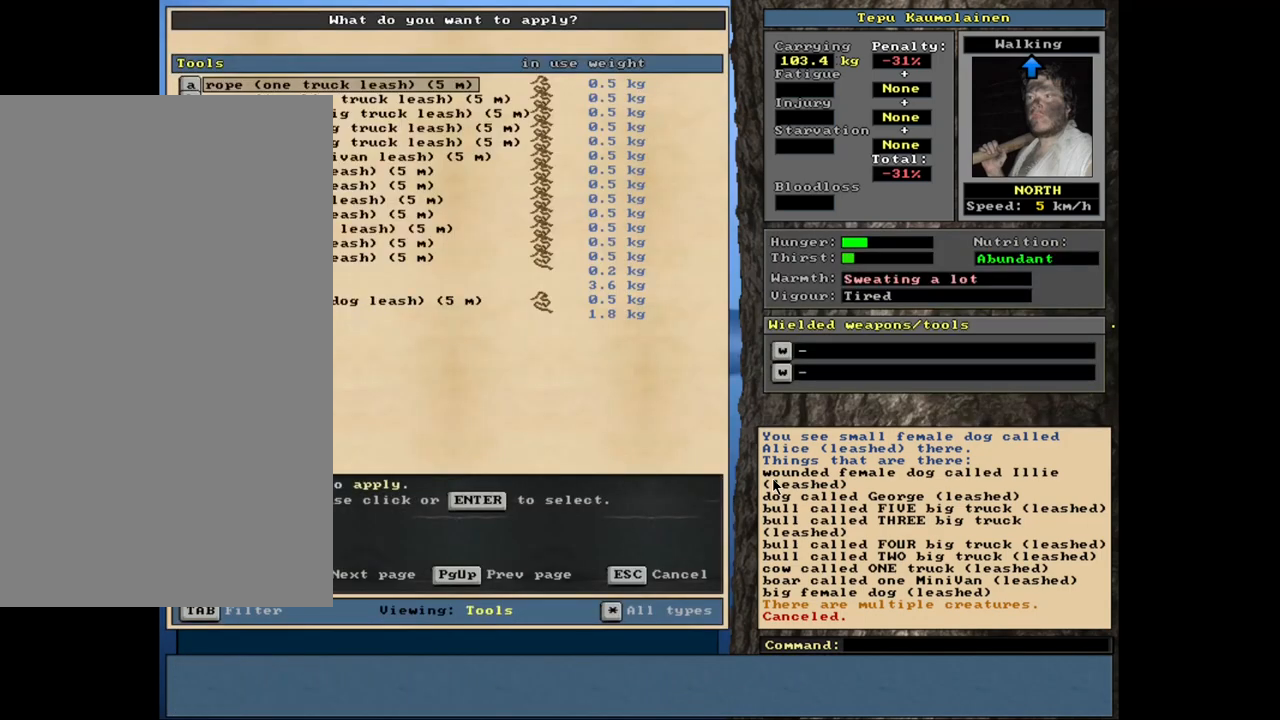
{"keys": [], "mouse": [], "events": []}
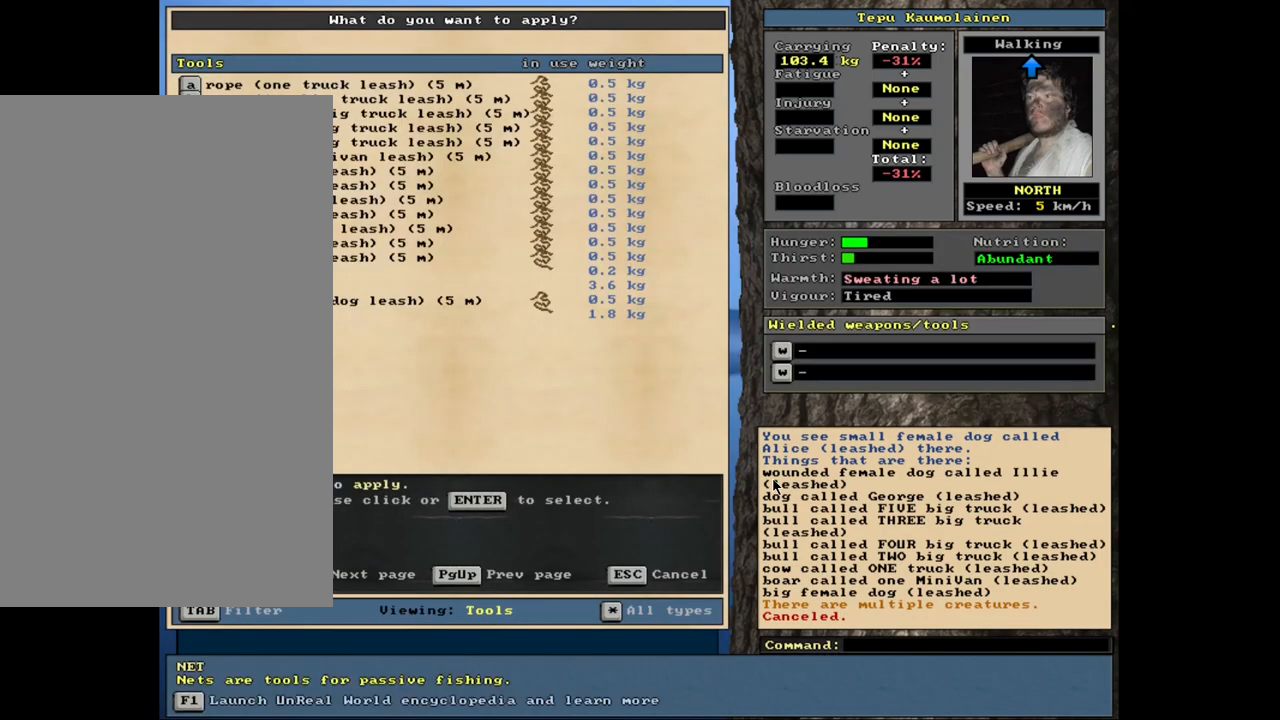
{"keys": [], "mouse": [], "events": []}
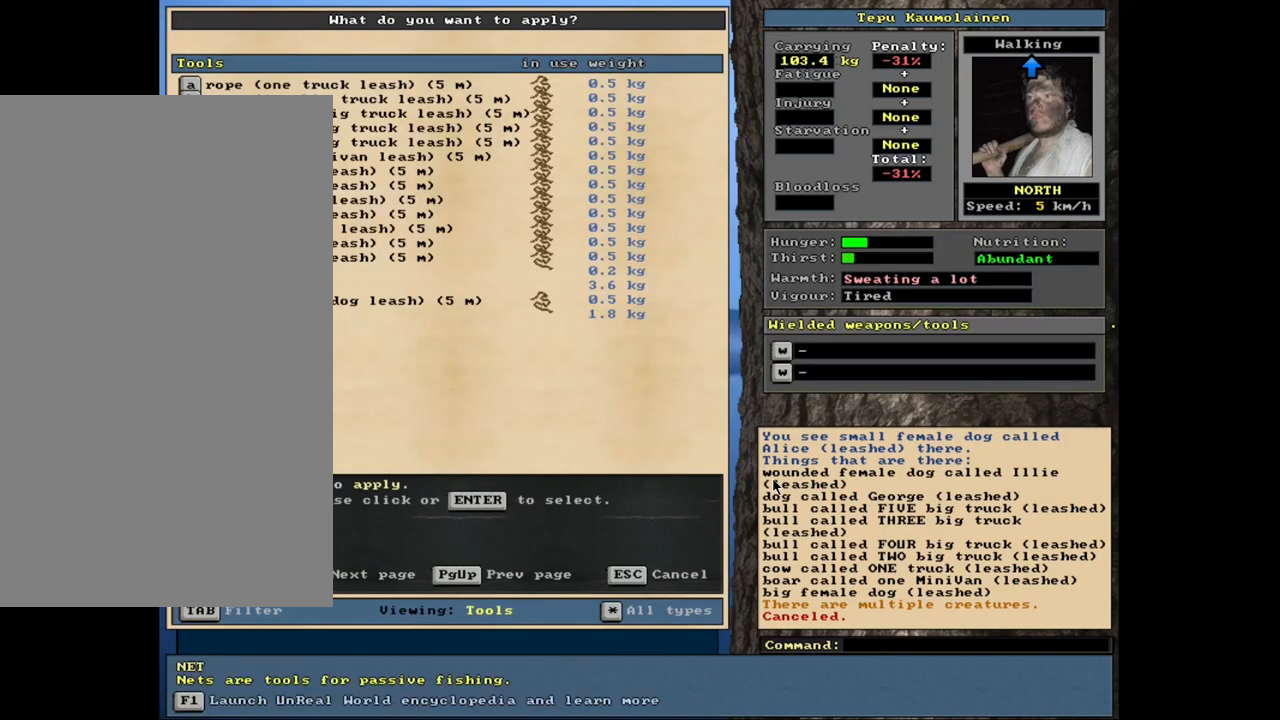
{"keys": [], "mouse": [], "events": [[17, "up", "down"], [67, "up", "up"], [150, "up", "down"], [217, "up", "up"]]}
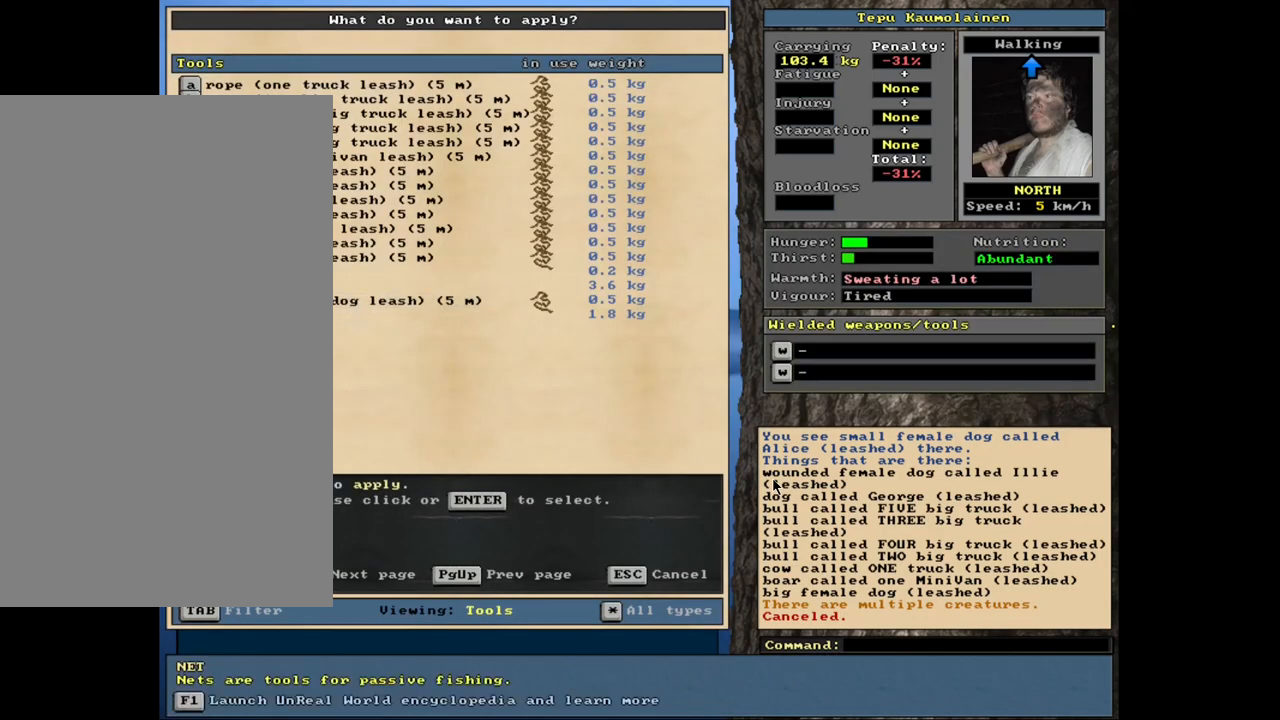
{"keys": [], "mouse": [], "events": [[17, "down", "down"], [84, "down", "up"], [234, "return", "down"], [334, "return", "up"]]}
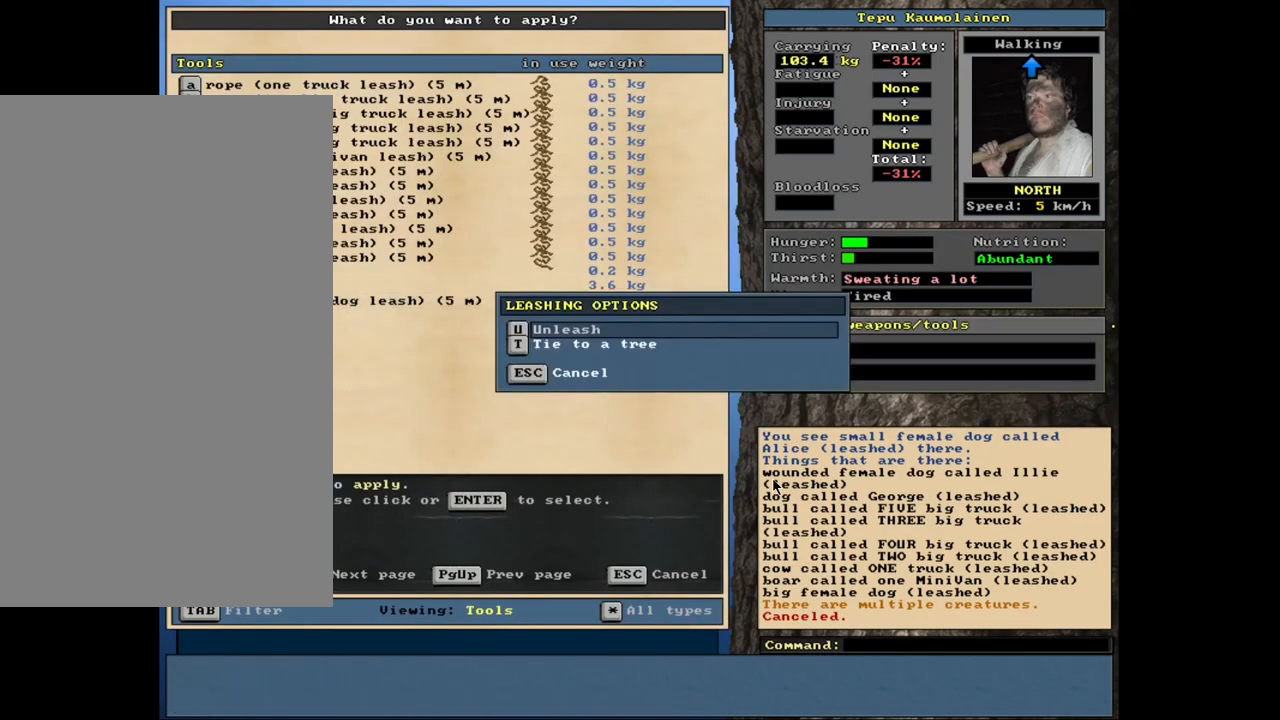
{"keys": [], "mouse": [], "events": [[17, "space", "down"], [100, "space", "up"]]}
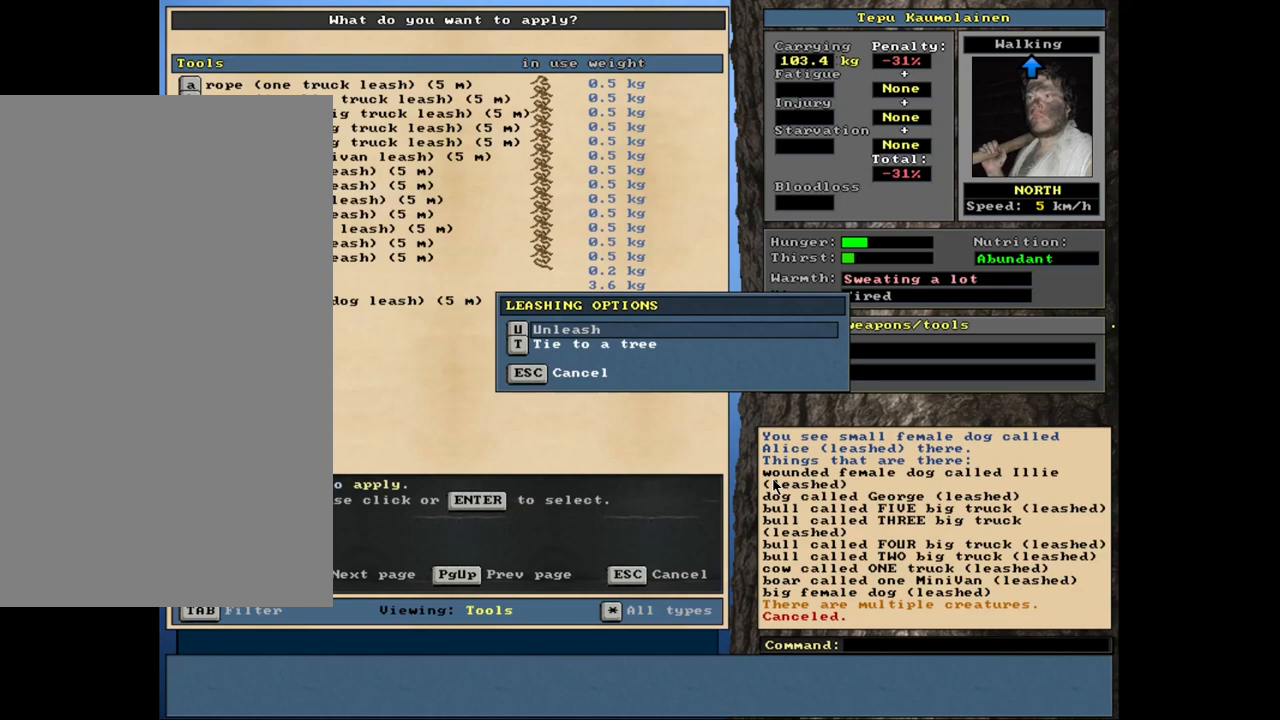
{"keys": [], "mouse": [], "events": [[367, "num2", "down"], [417, "num2", "up"]]}